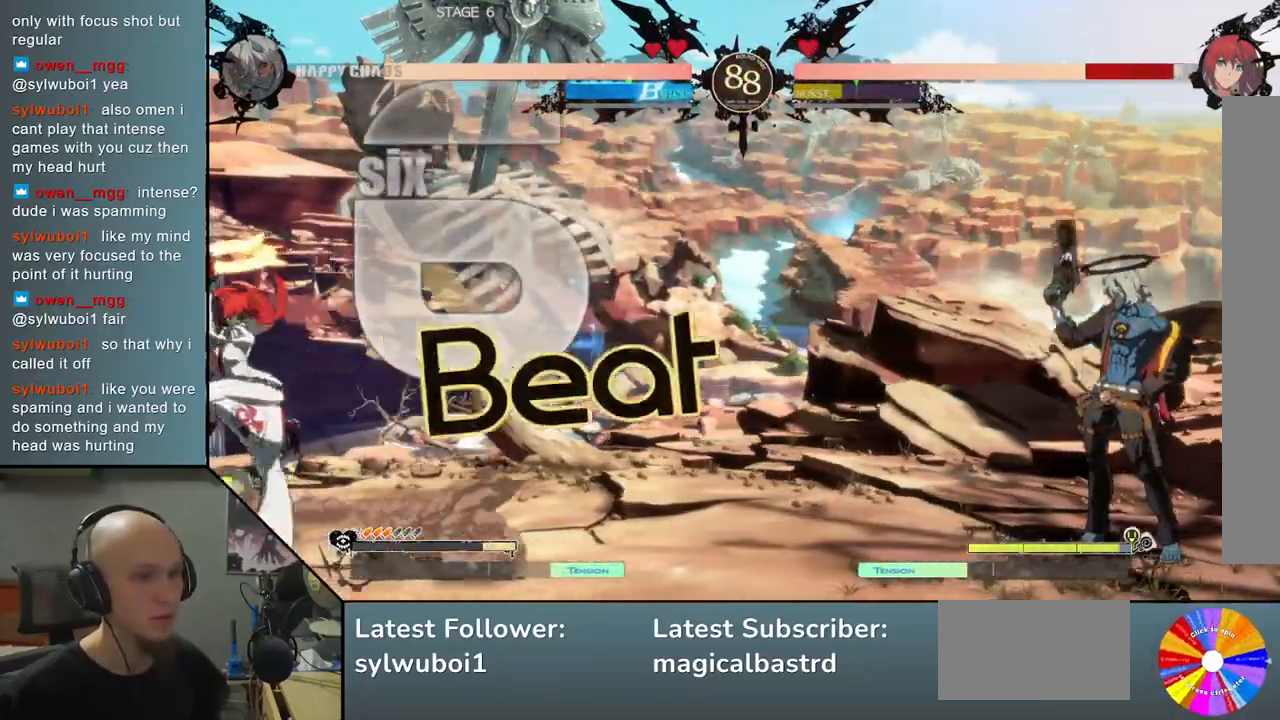
Gameplay with a controller (arcade stick); each line is a JSON object with the inputs held at the frame after it. "events" lists button and stick changes between this image and that frame as [ms after this image, input, new state], when the widget could be followed in between. Not read: L3 R3 other_buttons.
{"buttons": ["CIRCLE"], "left_stick": "center", "events": []}
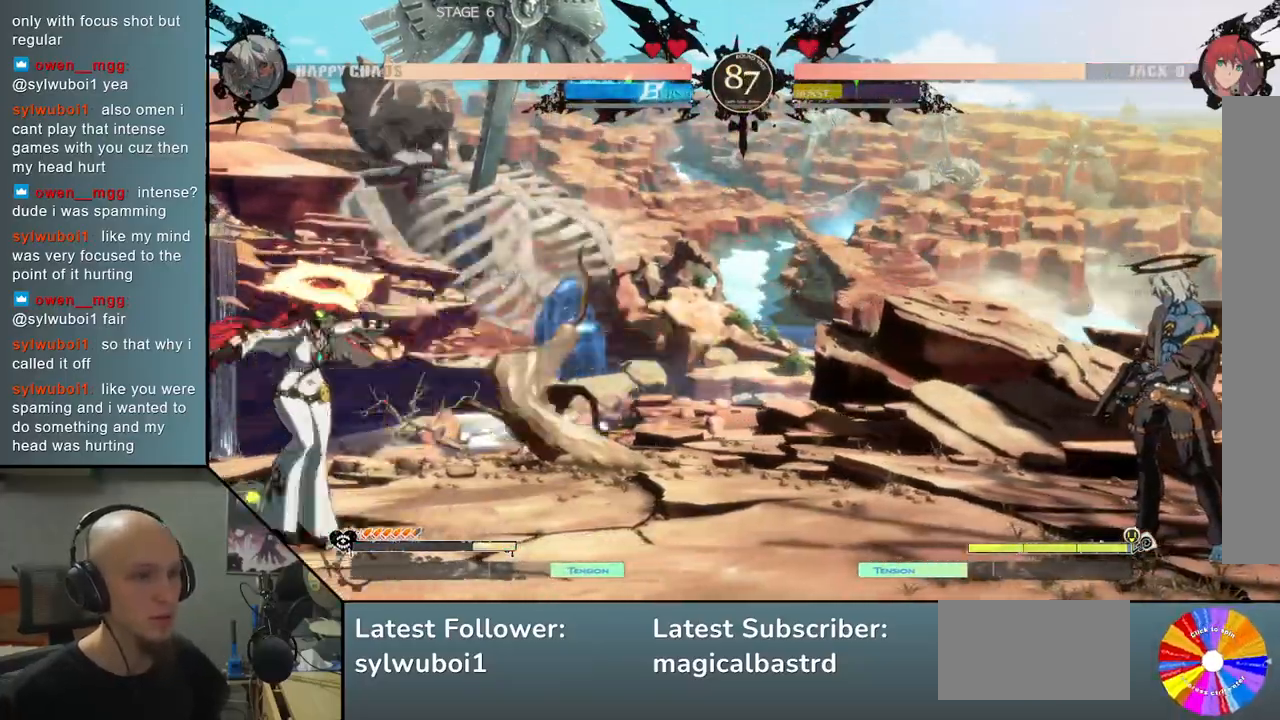
{"buttons": [], "left_stick": "left", "events": [[33, "CIRCLE", "up"], [33, "left_stick", "up"], [167, "left_stick", "center"], [450, "left_stick", "left"]]}
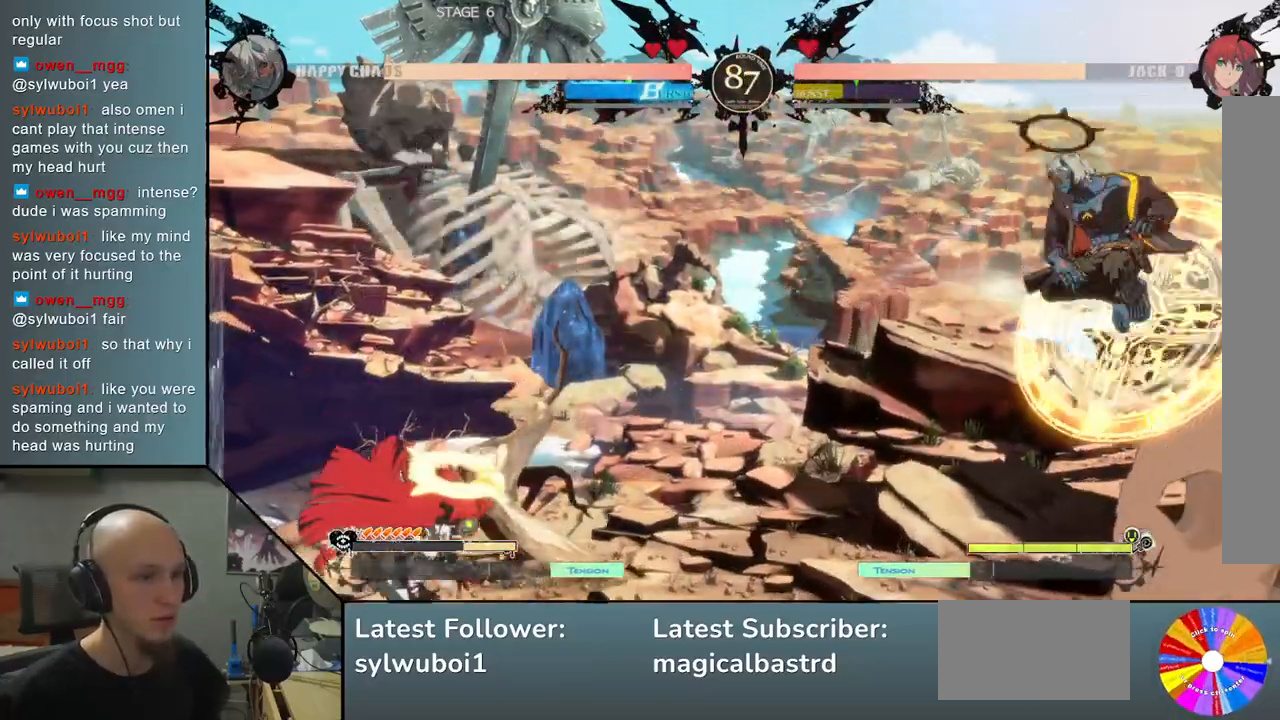
{"buttons": [], "left_stick": "down", "events": [[33, "left_stick", "center"], [283, "left_stick", "down"], [417, "SQUARE", "down"], [500, "SQUARE", "up"]]}
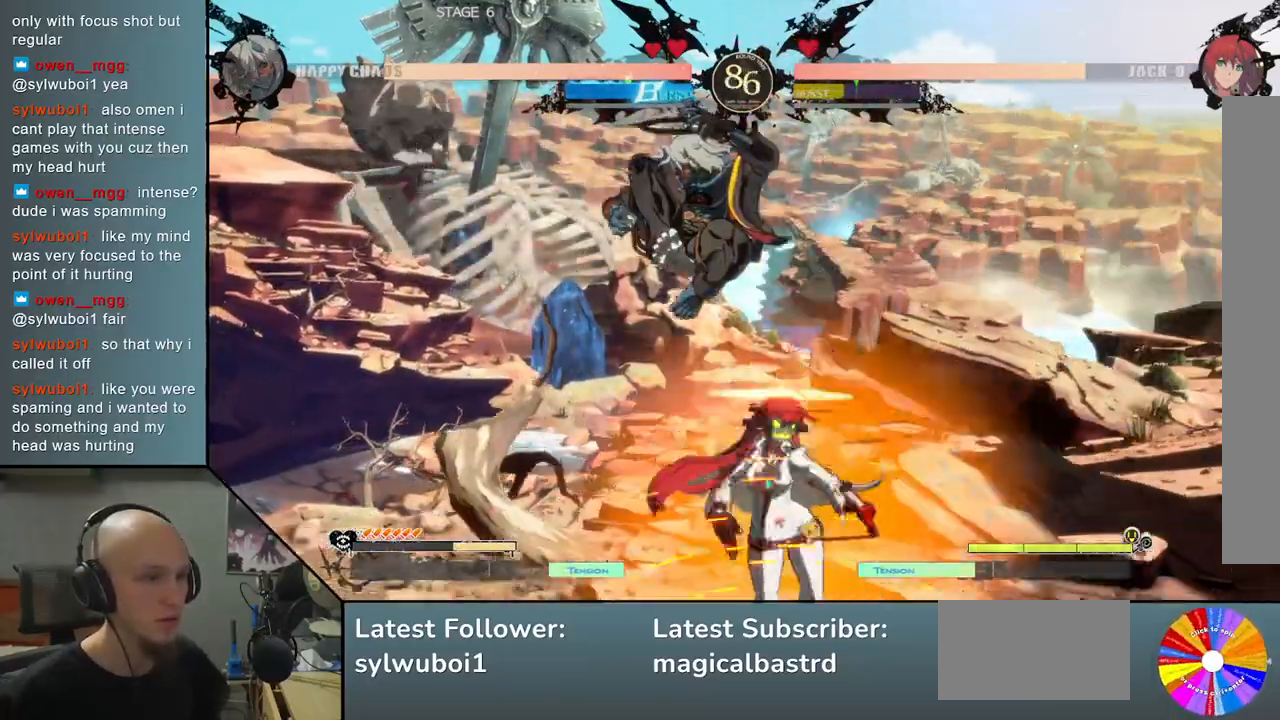
{"buttons": [], "left_stick": "right", "events": [[233, "left_stick", "right"], [283, "CIRCLE", "down"], [333, "CIRCLE", "up"], [417, "CIRCLE", "down"], [483, "CIRCLE", "up"]]}
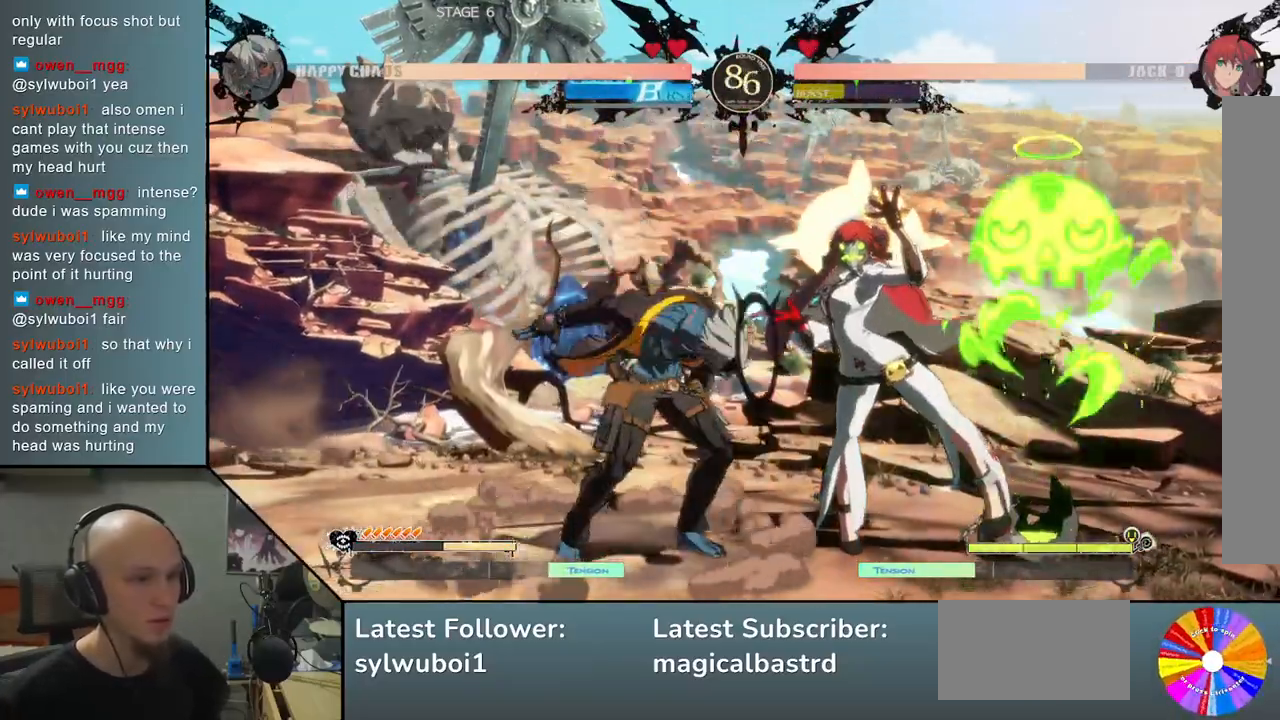
{"buttons": ["R2"], "left_stick": "down", "events": [[83, "R2", "down"], [167, "R2", "up"], [283, "R2", "down"], [367, "R2", "up"], [433, "left_stick", "down"], [450, "R2", "down"]]}
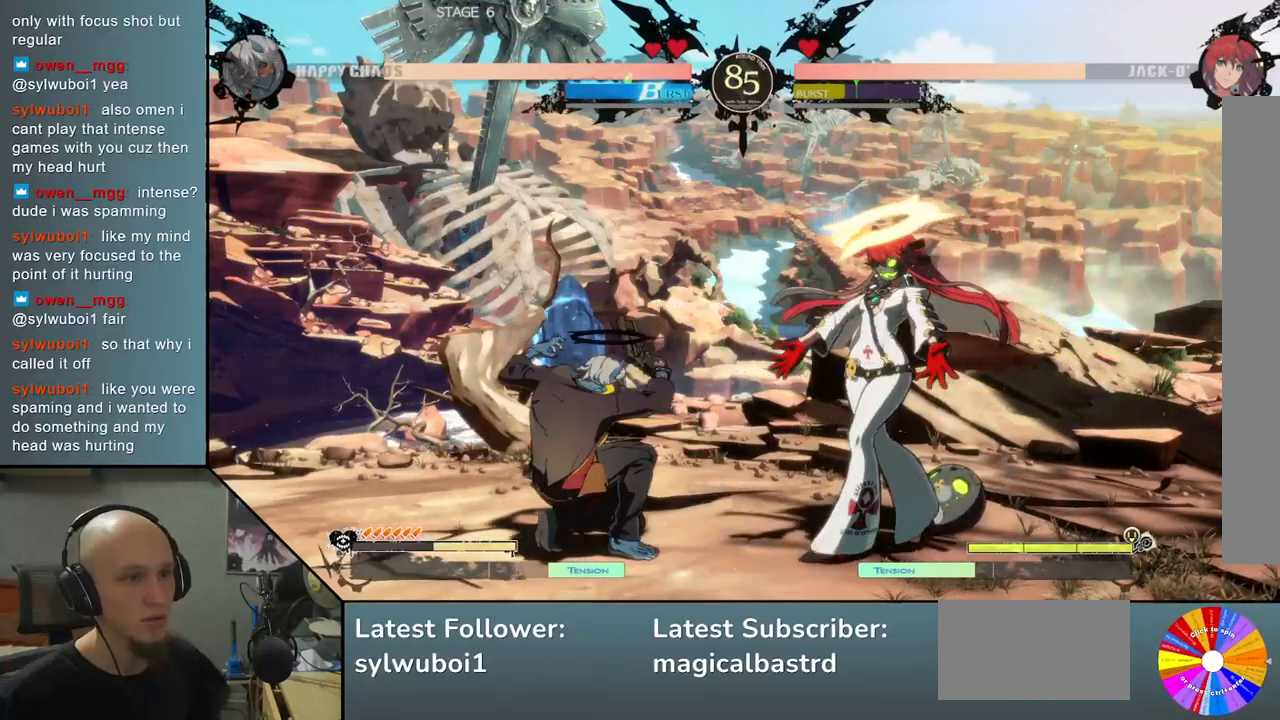
{"buttons": ["CROSS"], "left_stick": "down", "events": [[33, "R2", "up"], [117, "SQUARE", "down"], [233, "SQUARE", "up"], [283, "CROSS", "down"], [400, "CROSS", "up"], [450, "CROSS", "down"]]}
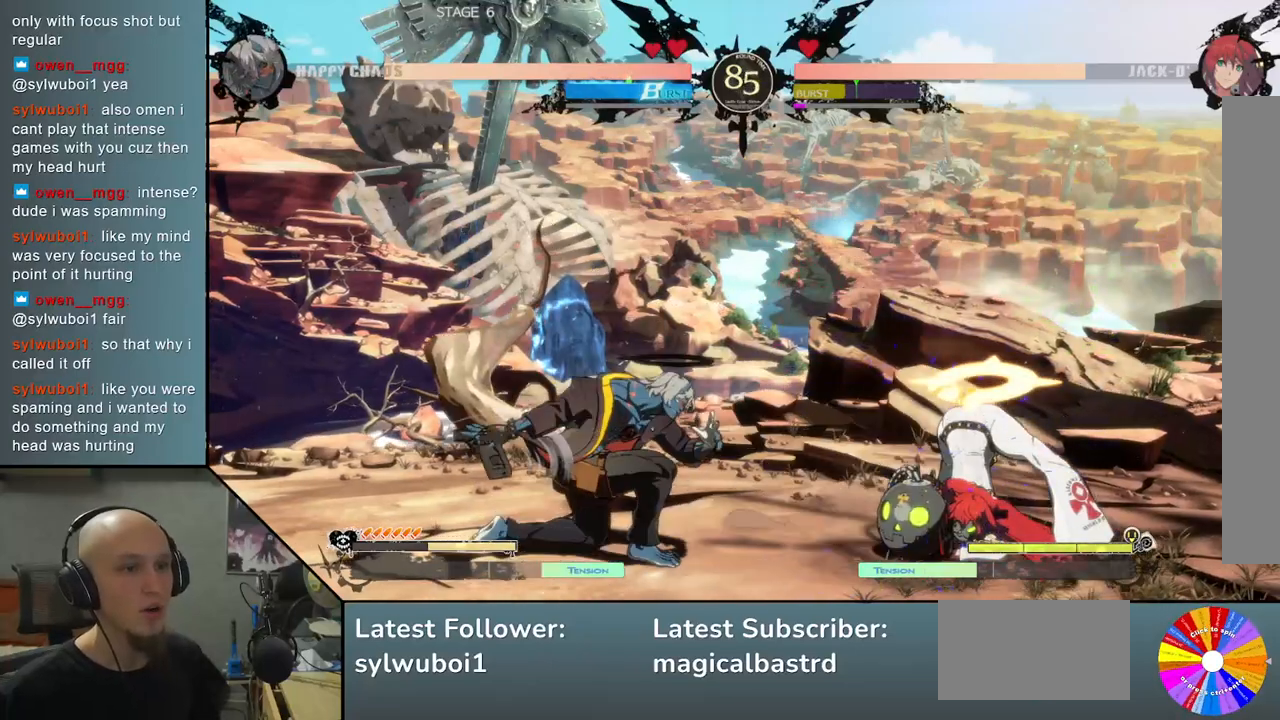
{"buttons": ["CROSS"], "left_stick": "down", "events": [[67, "CROSS", "up"], [167, "CROSS", "down"], [283, "CROSS", "up"], [333, "CROSS", "down"], [417, "CROSS", "up"], [483, "CROSS", "down"]]}
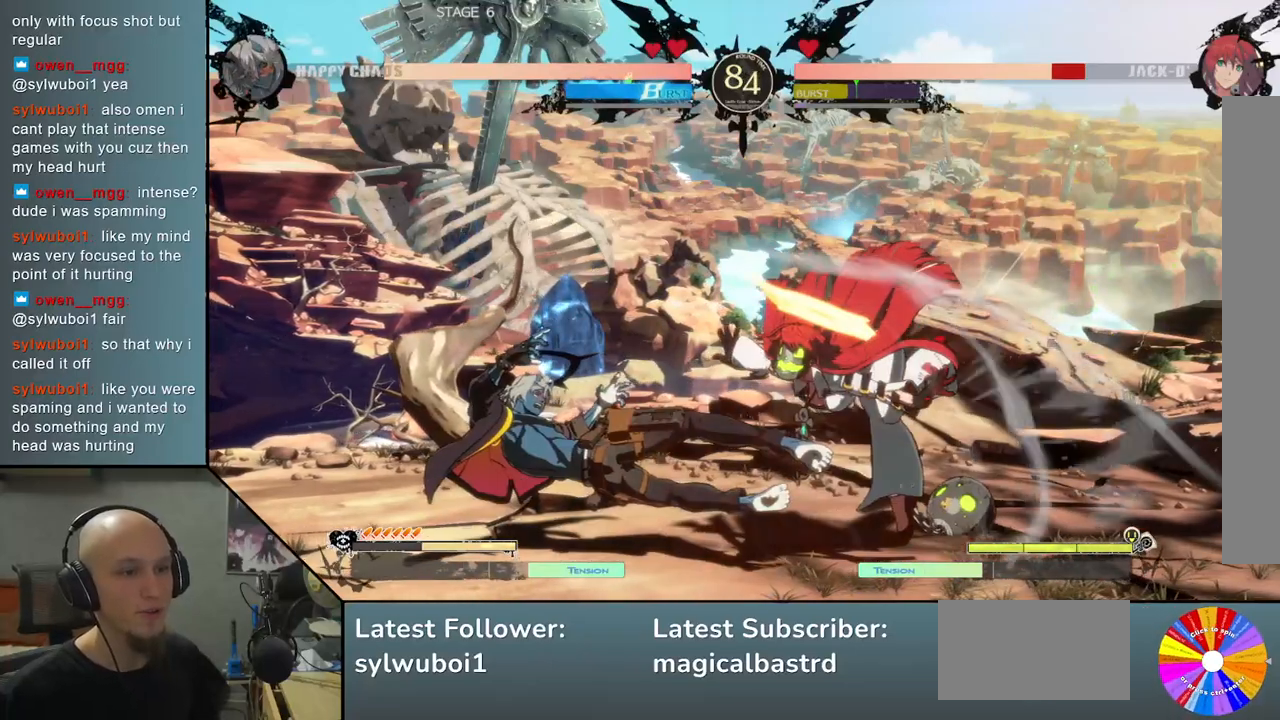
{"buttons": [], "left_stick": "right", "events": [[83, "CROSS", "up"], [117, "left_stick", "right"], [200, "R2", "down"], [283, "R2", "up"], [417, "R2", "down"], [450, "R2", "up"]]}
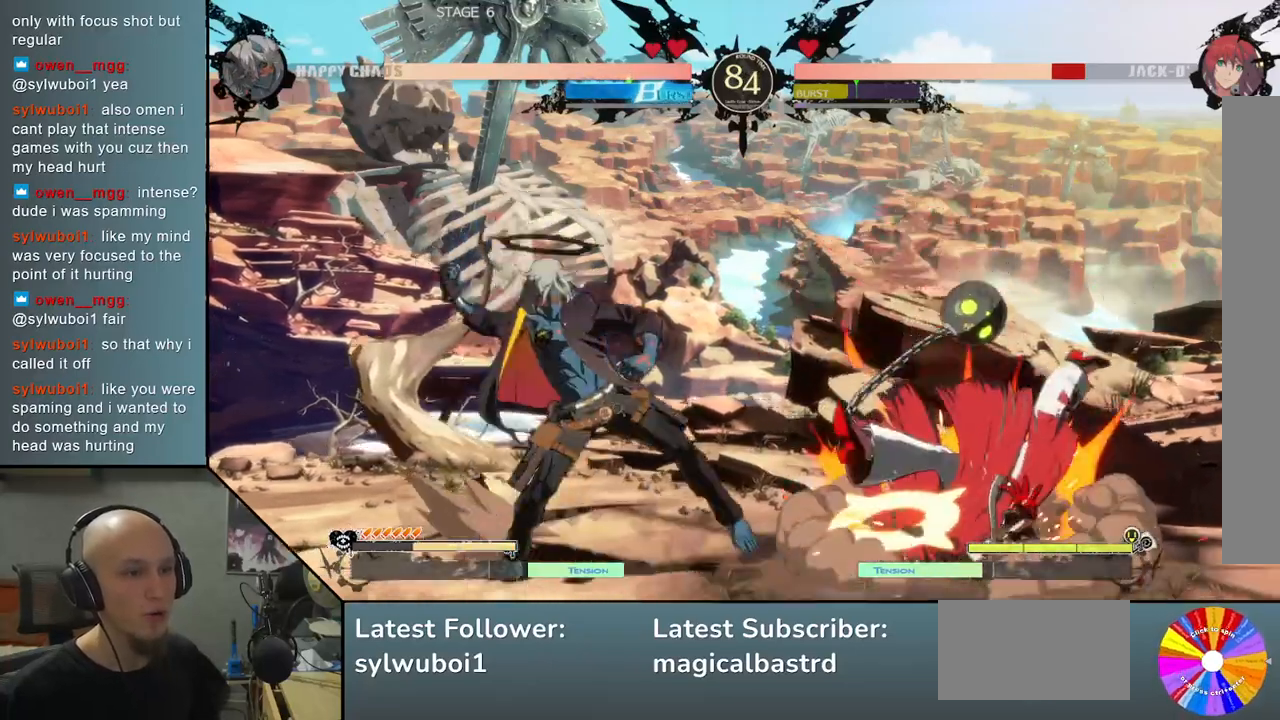
{"buttons": [], "left_stick": "center", "events": [[417, "left_stick", "center"]]}
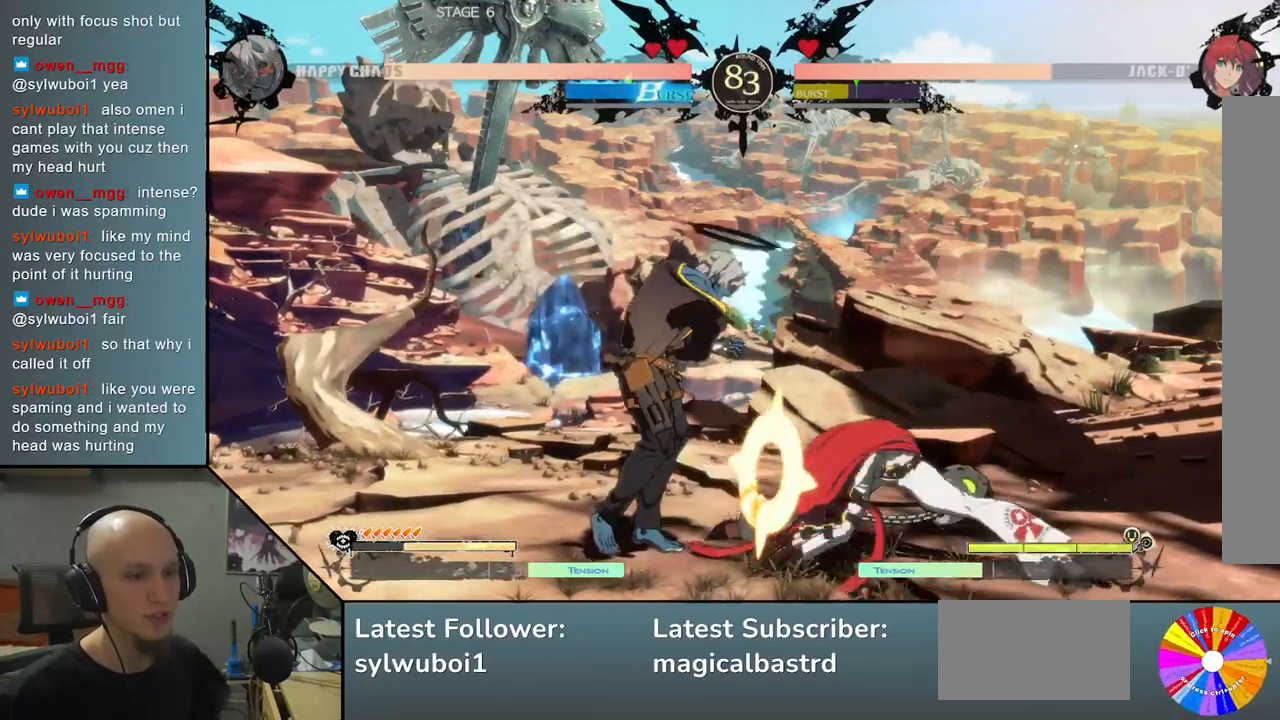
{"buttons": ["R2"], "left_stick": "center", "events": [[150, "left_stick", "right"], [483, "R2", "down"], [500, "left_stick", "center"]]}
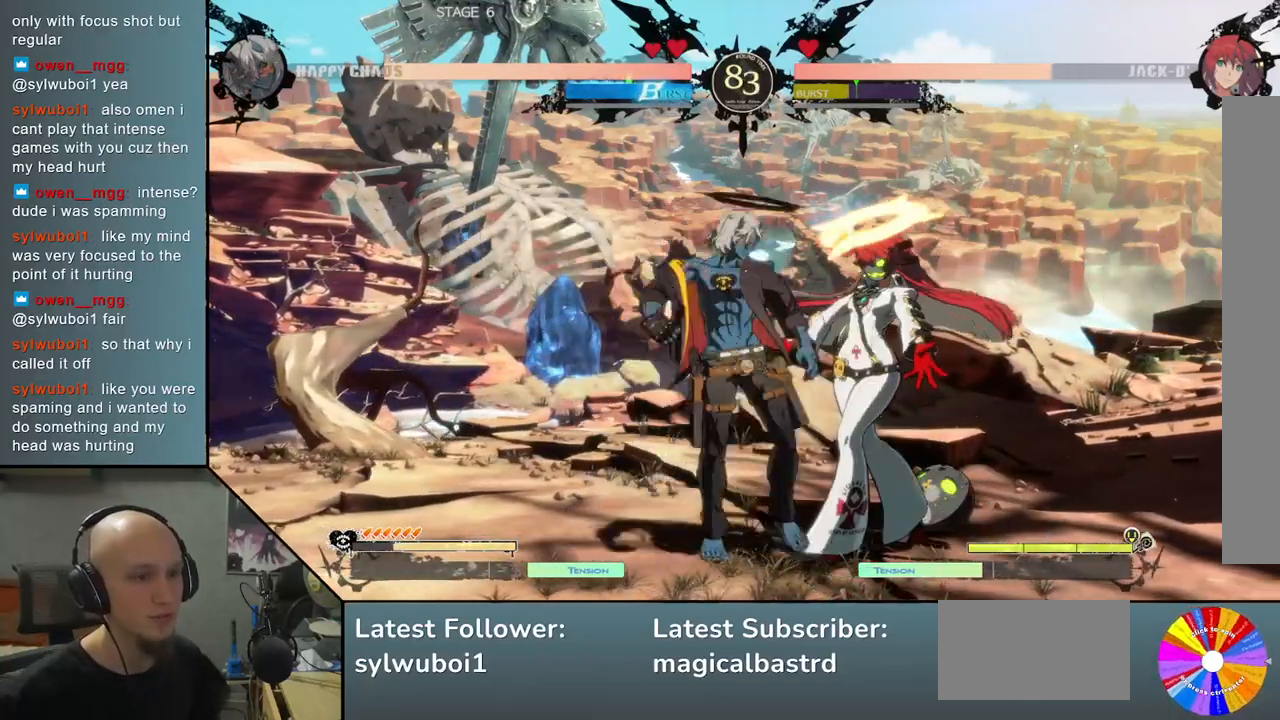
{"buttons": [], "left_stick": "right", "events": [[33, "R2", "up"], [33, "left_stick", "right"], [67, "left_stick", "center"], [200, "left_stick", "right"], [250, "SQUARE", "down"], [367, "SQUARE", "up"]]}
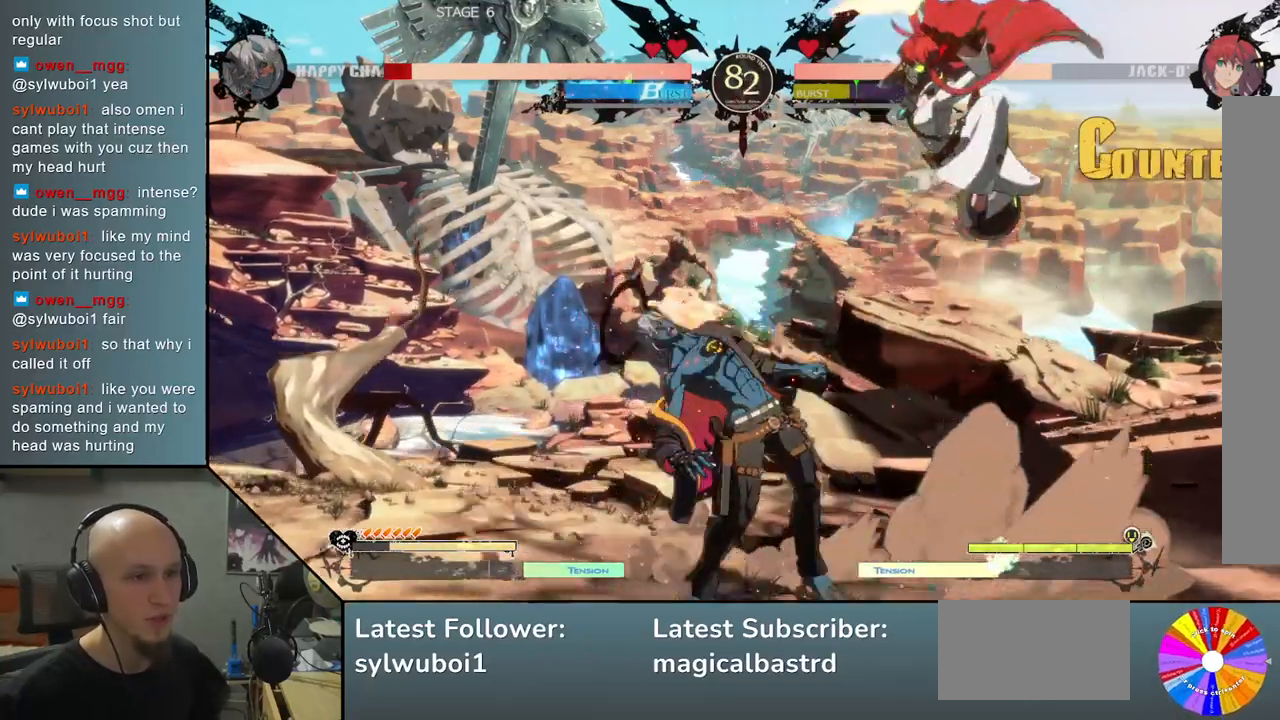
{"buttons": [], "left_stick": "center", "events": [[83, "left_stick", "left"], [500, "left_stick", "center"]]}
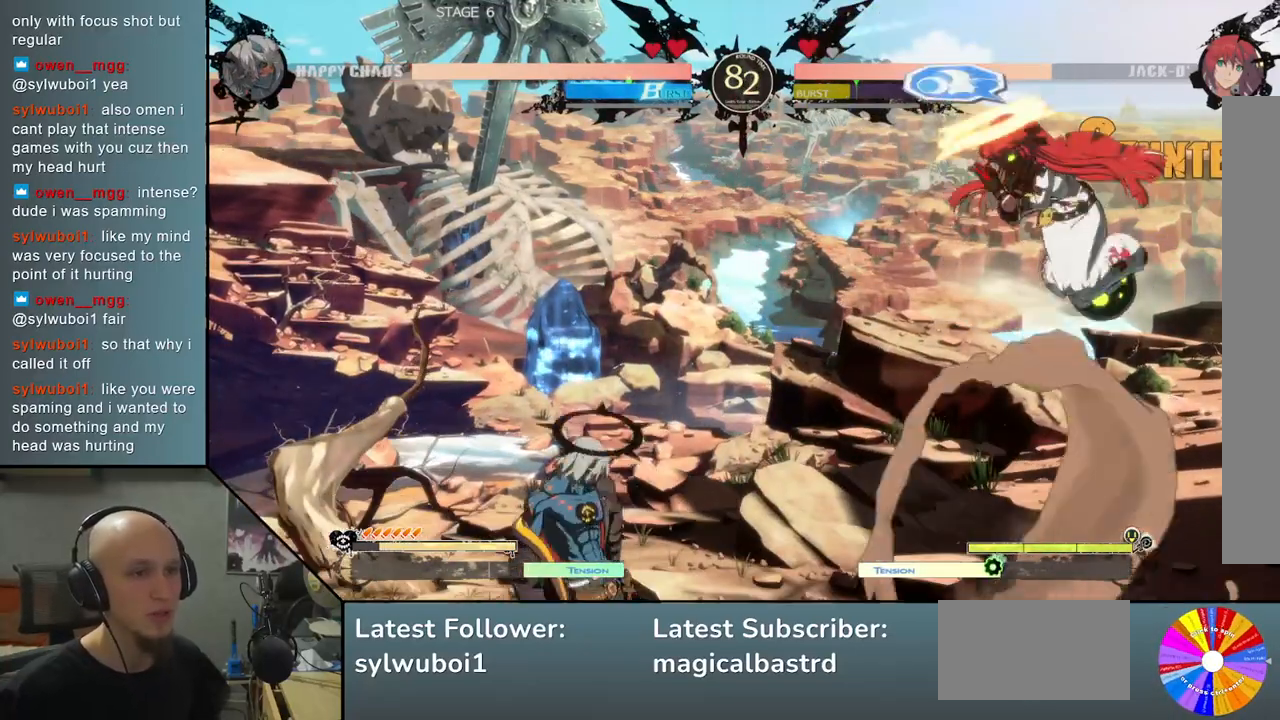
{"buttons": ["TRIANGLE"], "left_stick": "right", "events": [[33, "left_stick", "right"], [167, "left_stick", "center"], [250, "TRIANGLE", "down"], [283, "TRIANGLE", "up"], [283, "left_stick", "right"], [333, "TRIANGLE", "down"]]}
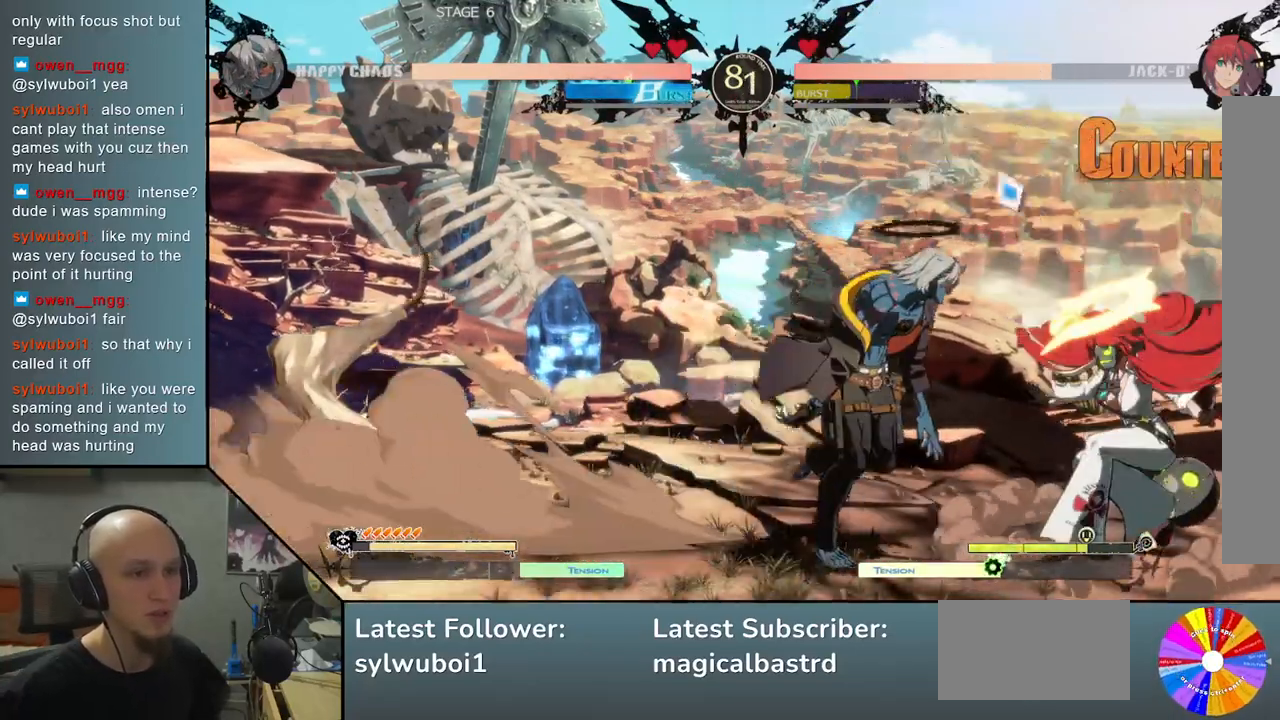
{"buttons": ["SQUARE"], "left_stick": "right", "events": [[100, "TRIANGLE", "up"], [150, "left_stick", "center"], [167, "R2", "down"], [250, "R2", "up"], [333, "left_stick", "right"], [417, "SQUARE", "down"]]}
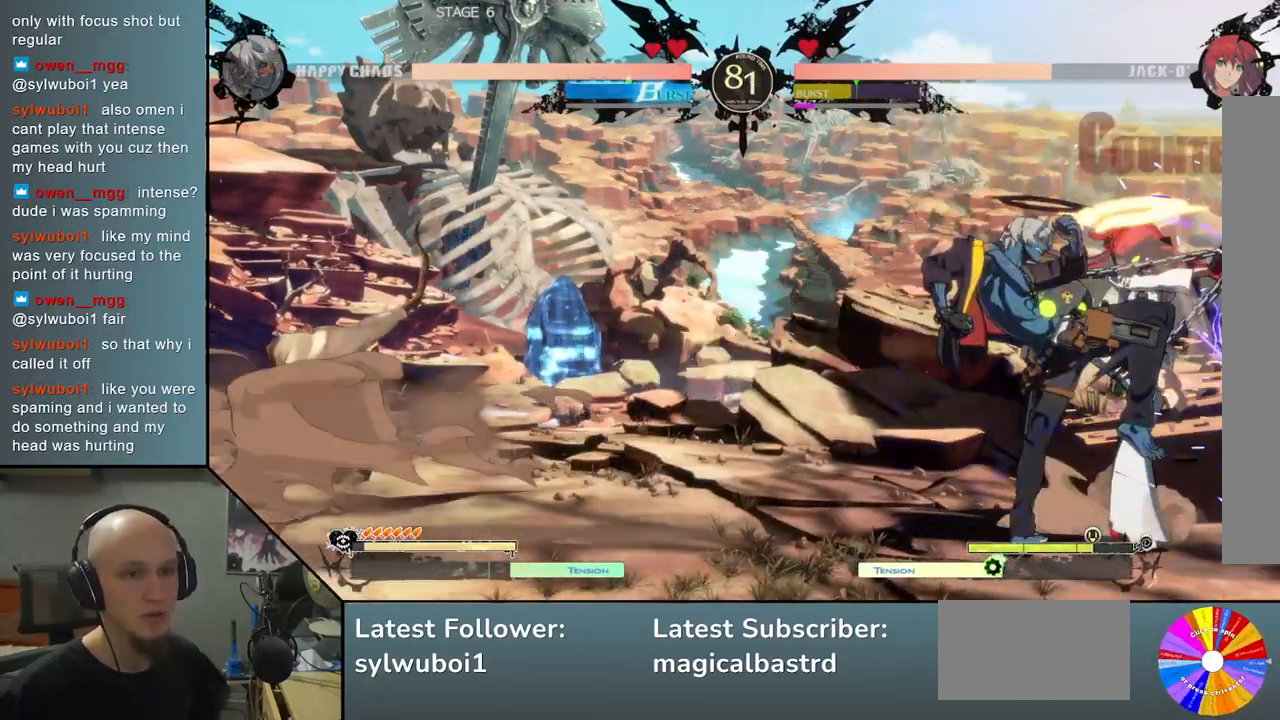
{"buttons": [], "left_stick": "right", "events": [[33, "SQUARE", "up"], [200, "L2", "down"], [333, "TRIANGLE", "down"], [467, "L2", "up"], [500, "TRIANGLE", "up"]]}
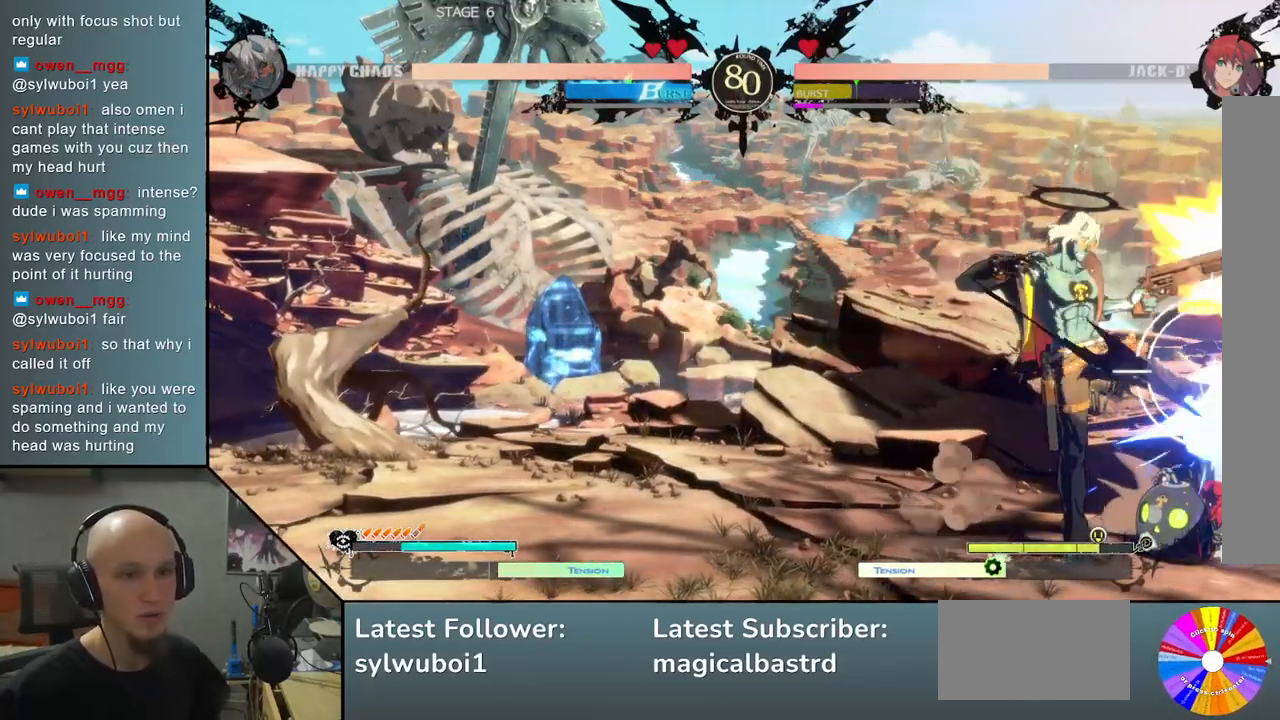
{"buttons": ["SQUARE"], "left_stick": "right", "events": [[167, "R2", "down"], [283, "R2", "up"], [417, "SQUARE", "down"]]}
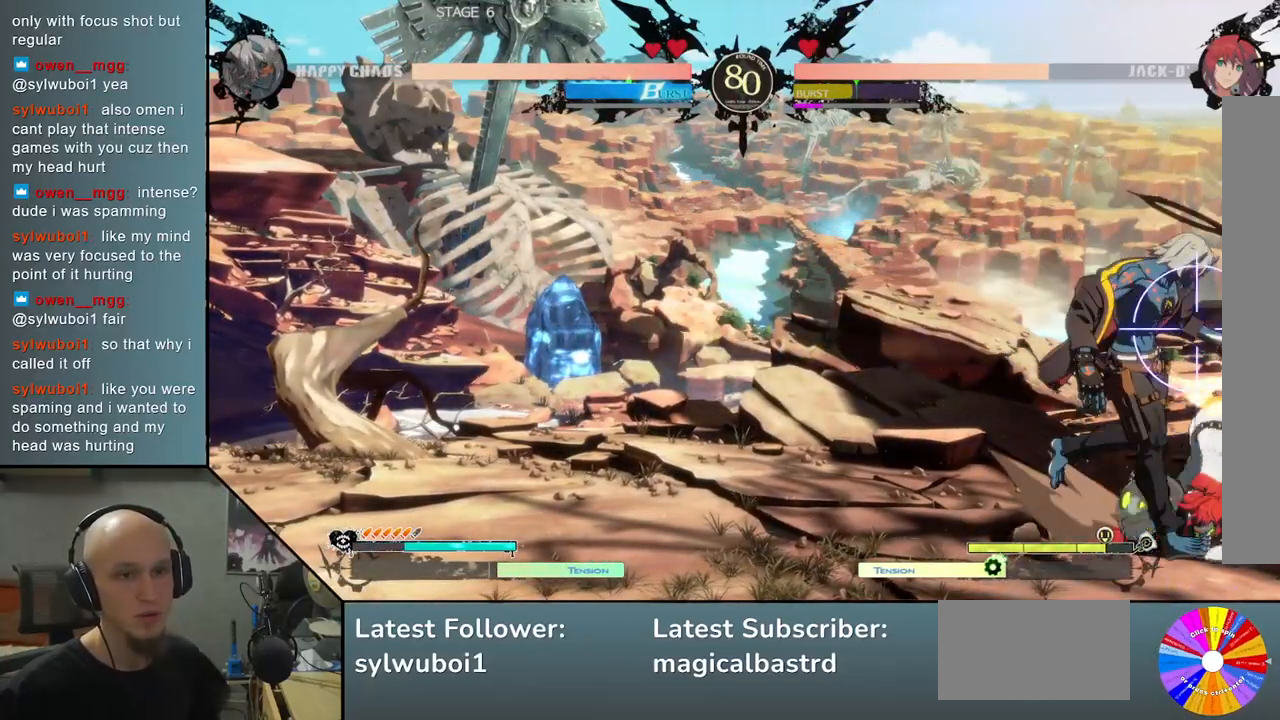
{"buttons": ["L2"], "left_stick": "center", "events": [[33, "SQUARE", "up"], [167, "R2", "down"], [283, "R2", "up"], [450, "L2", "down"], [483, "left_stick", "center"]]}
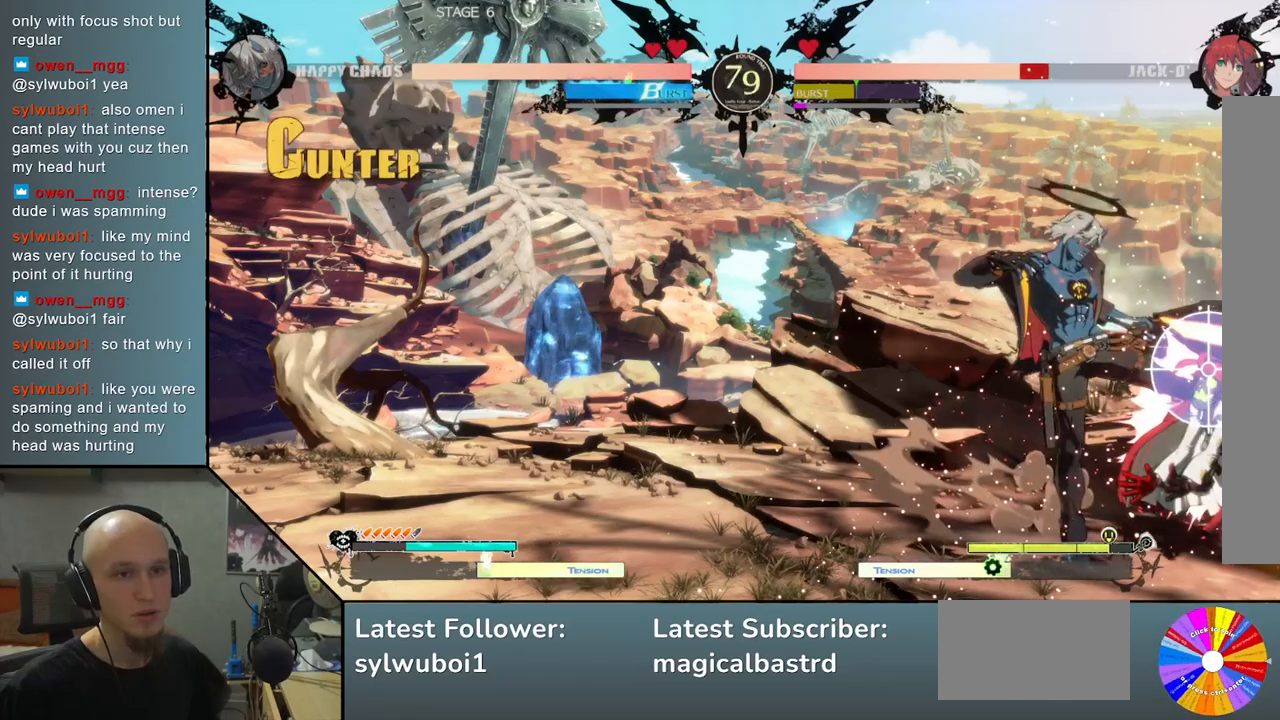
{"buttons": [], "left_stick": "right", "events": [[67, "L2", "up"], [67, "left_stick", "right"], [133, "L2", "down"], [217, "L2", "up"], [333, "R2", "down"], [500, "R2", "up"]]}
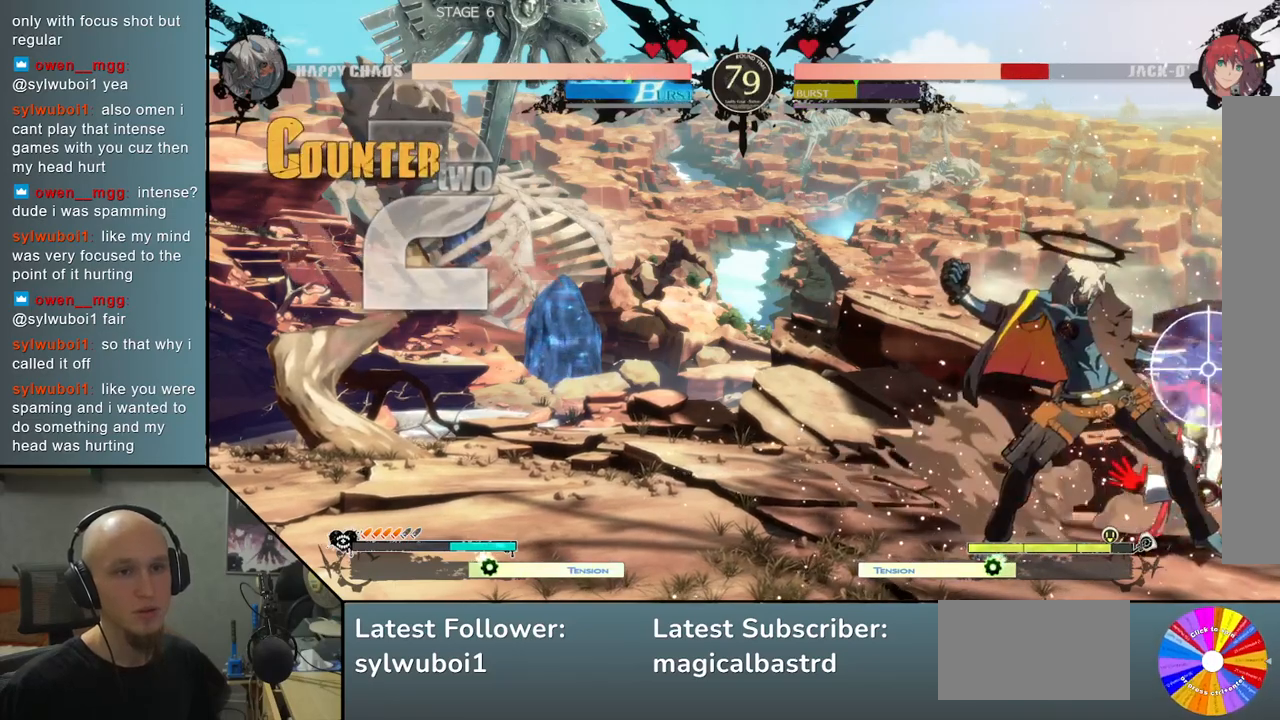
{"buttons": [], "left_stick": "right", "events": [[83, "TRIANGLE", "down"], [117, "R2", "down"], [250, "R2", "up"], [250, "TRIANGLE", "up"], [367, "SQUARE", "down"], [500, "SQUARE", "up"]]}
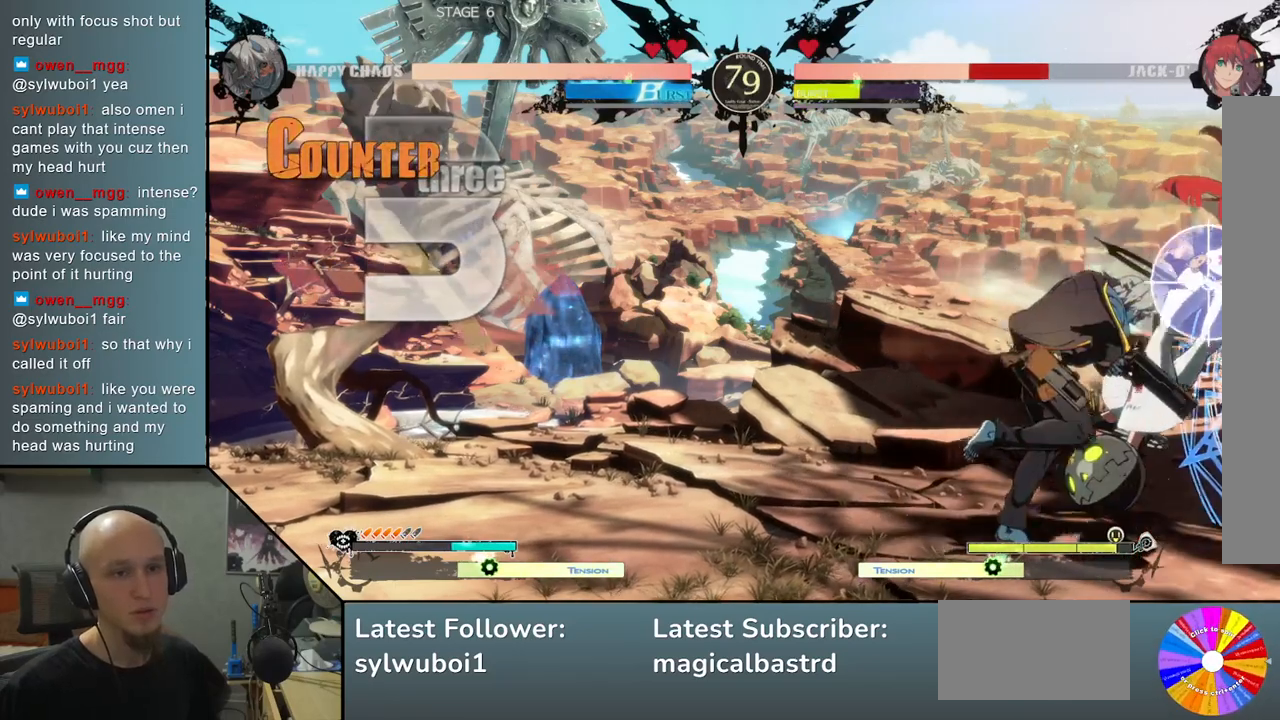
{"buttons": [], "left_stick": "right", "events": [[150, "L2", "down"], [283, "L2", "up"]]}
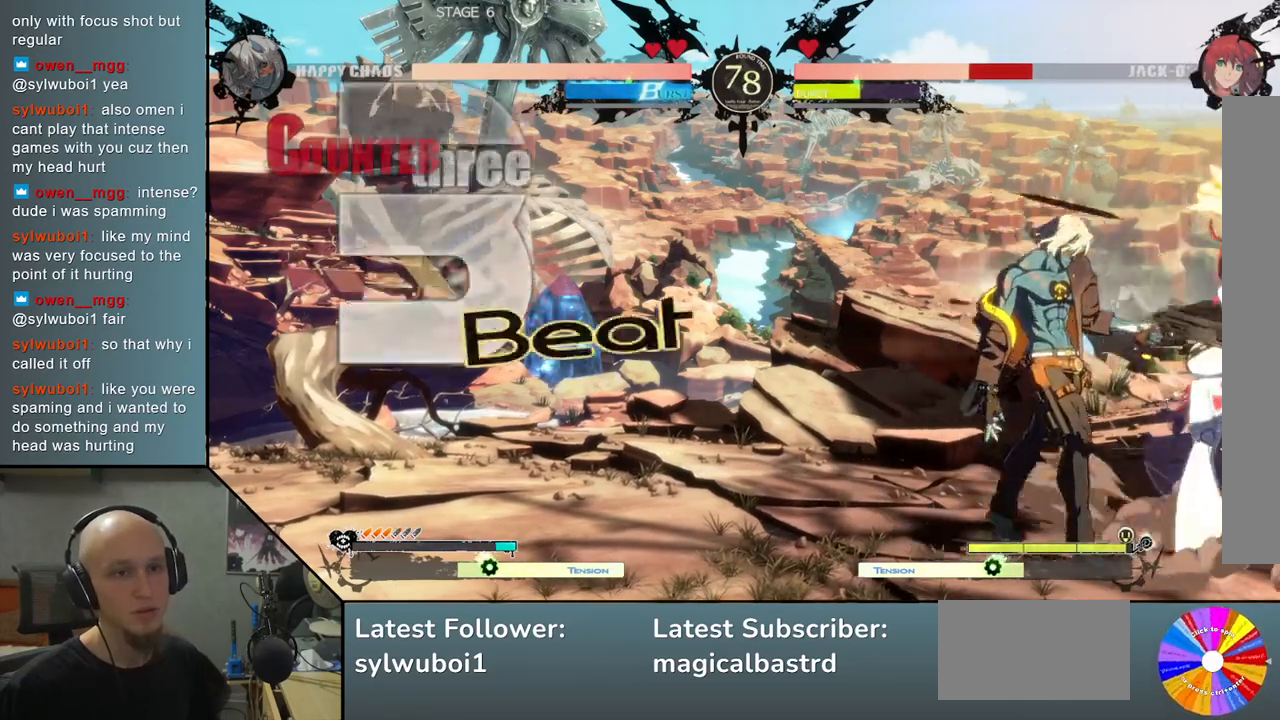
{"buttons": [], "left_stick": "down", "events": [[83, "left_stick", "center"], [167, "left_stick", "down"], [200, "SQUARE", "down"], [283, "SQUARE", "up"], [367, "CROSS", "down"], [467, "CROSS", "up"]]}
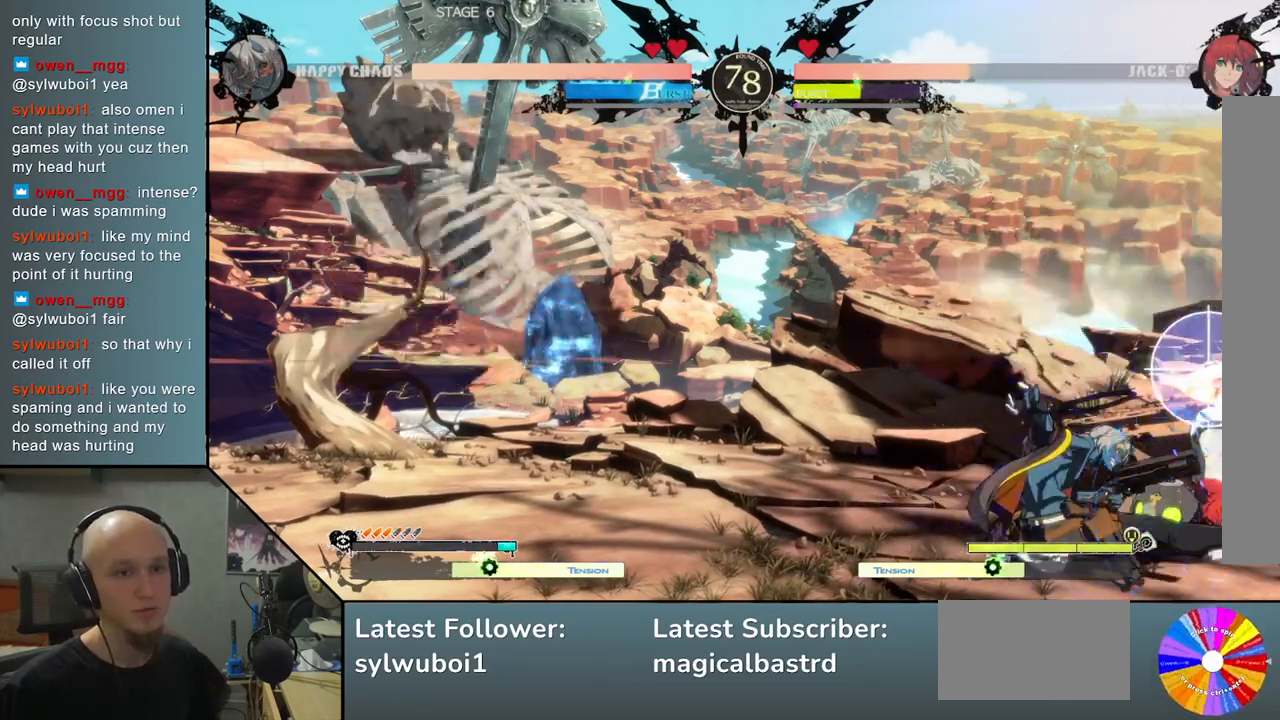
{"buttons": ["R2"], "left_stick": "right", "events": [[33, "CROSS", "down"], [67, "left_stick", "center"], [117, "CROSS", "up"], [150, "left_stick", "right"], [250, "L2", "down"], [367, "L2", "up"], [483, "R2", "down"]]}
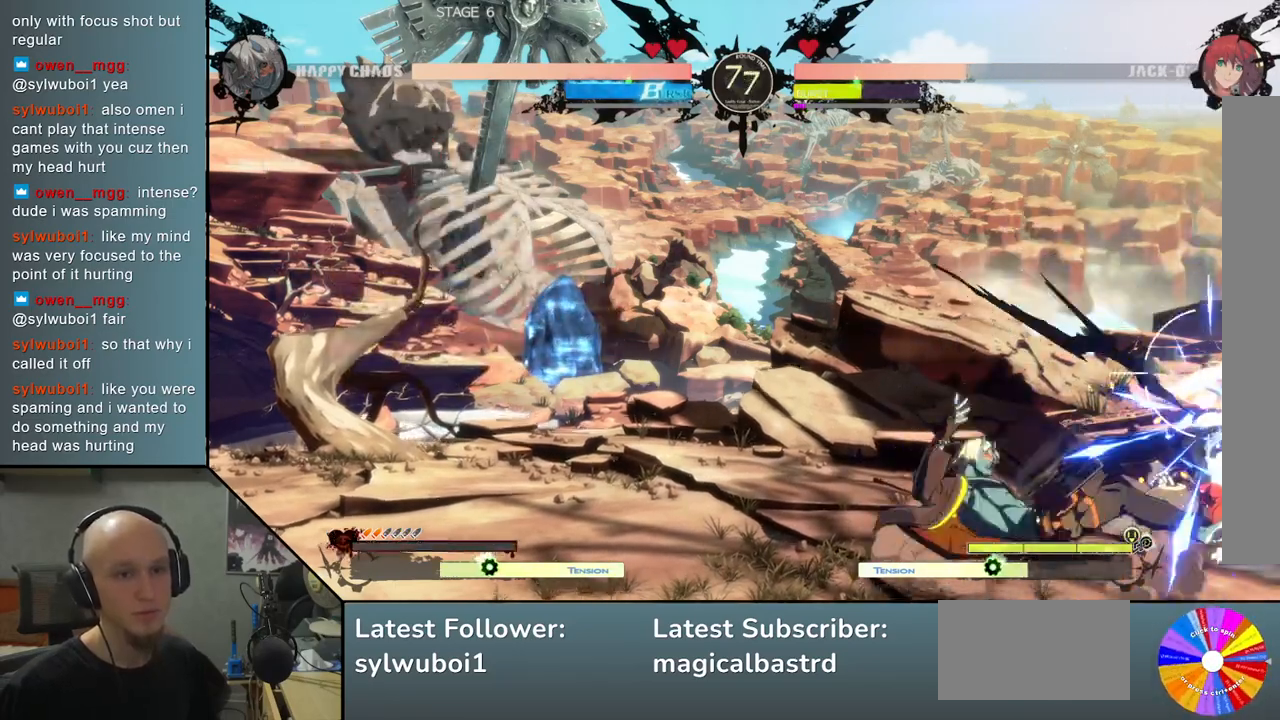
{"buttons": [], "left_stick": "right", "events": [[117, "R2", "up"], [367, "left_stick", "down"], [467, "left_stick", "right"]]}
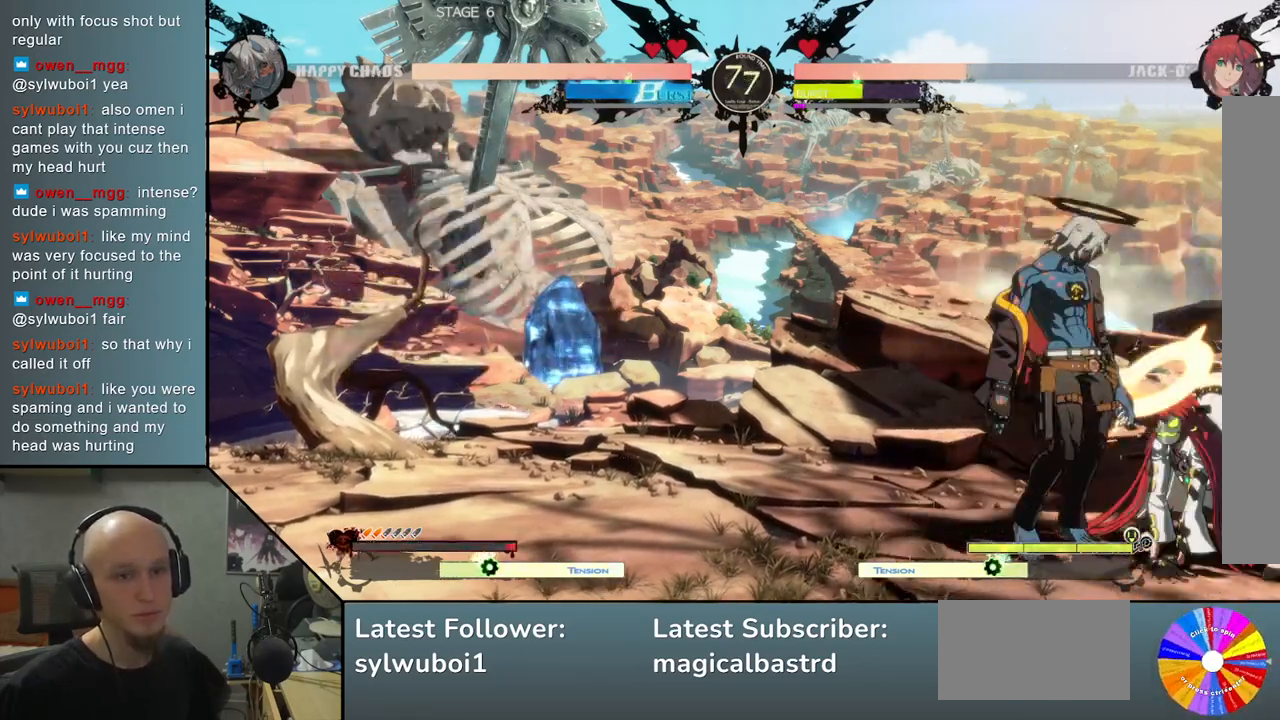
{"buttons": ["CIRCLE"], "left_stick": "down", "events": [[83, "R2", "down"], [200, "R2", "up"], [217, "left_stick", "center"], [333, "CIRCLE", "down"], [400, "CIRCLE", "up"], [417, "left_stick", "left"], [467, "left_stick", "down"], [500, "CIRCLE", "down"]]}
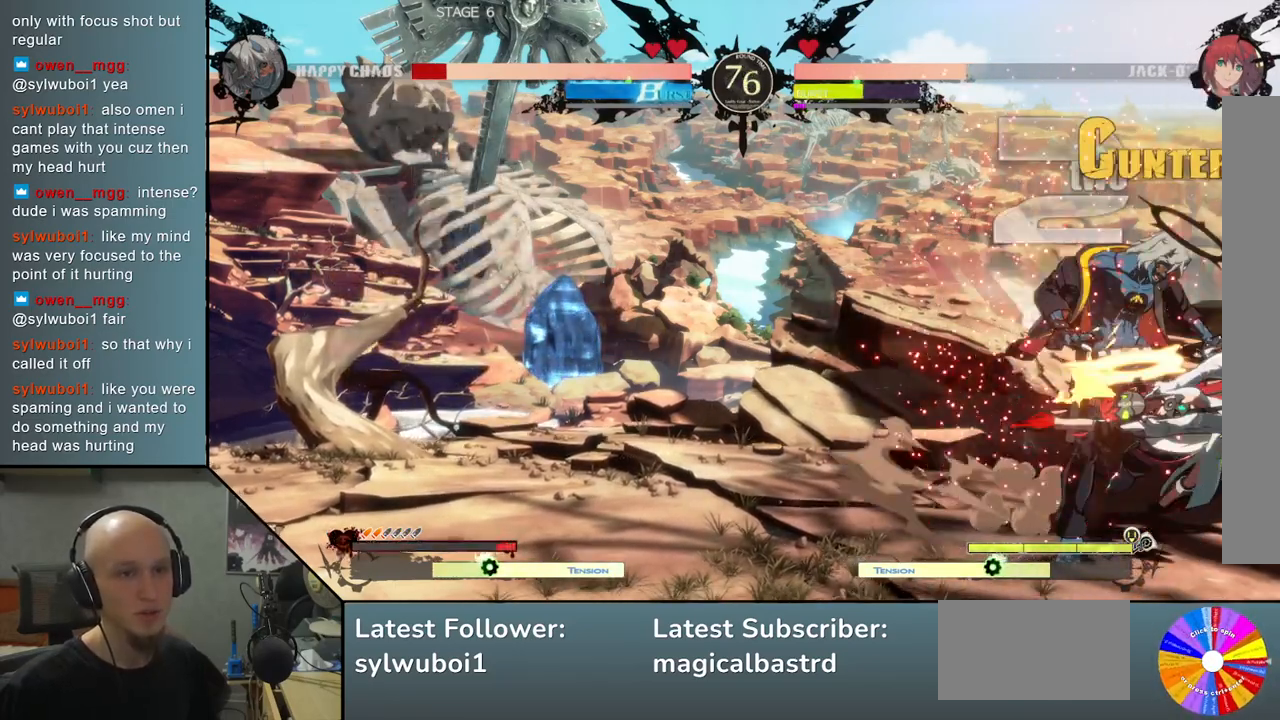
{"buttons": [], "left_stick": "left", "events": [[33, "left_stick", "left"], [83, "CIRCLE", "up"]]}
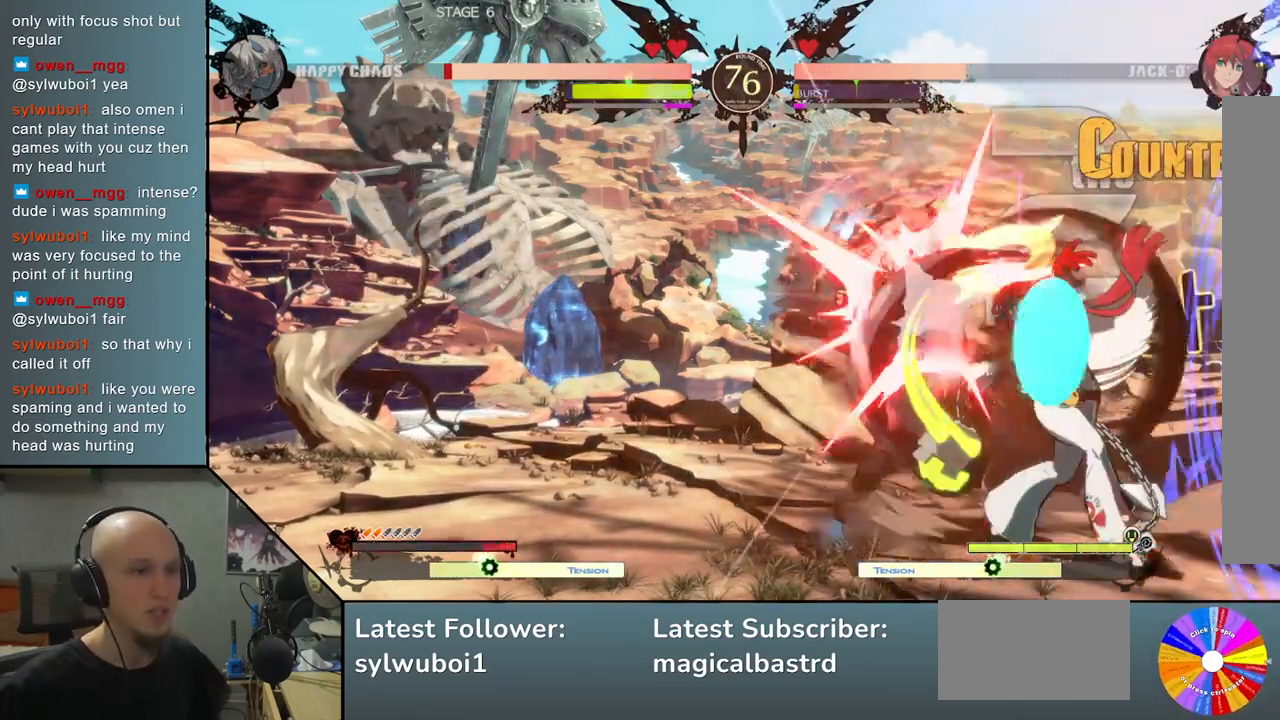
{"buttons": [], "left_stick": "down", "events": [[483, "left_stick", "down"]]}
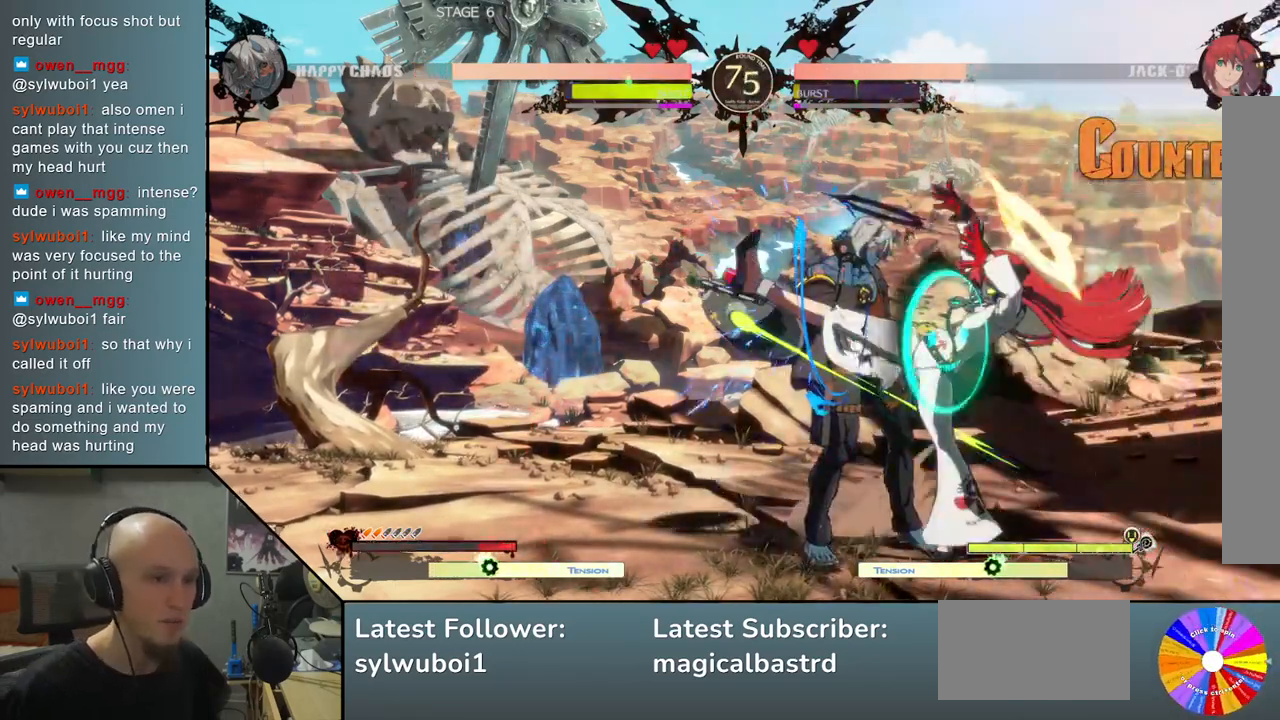
{"buttons": [], "left_stick": "left", "events": [[33, "SQUARE", "down"], [83, "SQUARE", "up"], [200, "left_stick", "down-left"], [333, "left_stick", "left"]]}
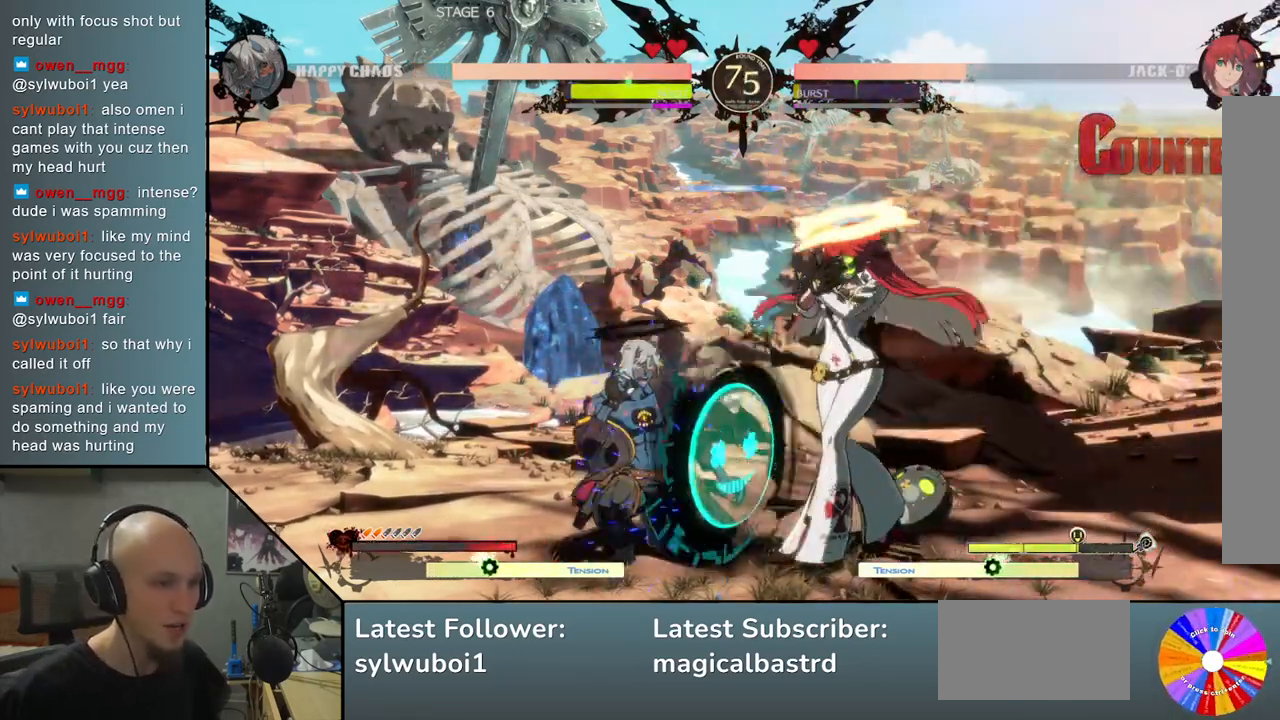
{"buttons": ["CROSS"], "left_stick": "right", "events": [[367, "CROSS", "down"], [367, "left_stick", "center"], [417, "CROSS", "up"], [417, "left_stick", "right"], [500, "CROSS", "down"]]}
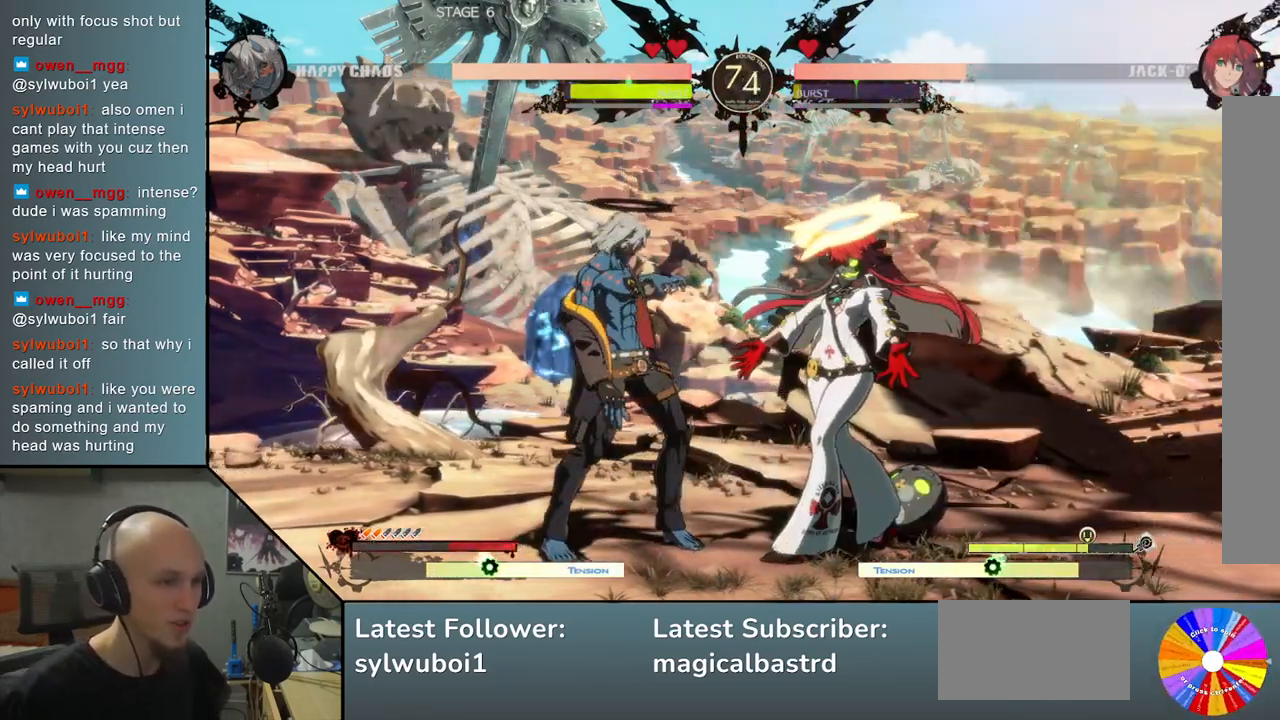
{"buttons": [], "left_stick": "right", "events": [[83, "CROSS", "up"], [217, "CIRCLE", "down"], [283, "CIRCLE", "up"], [367, "CIRCLE", "down"], [450, "CIRCLE", "up"]]}
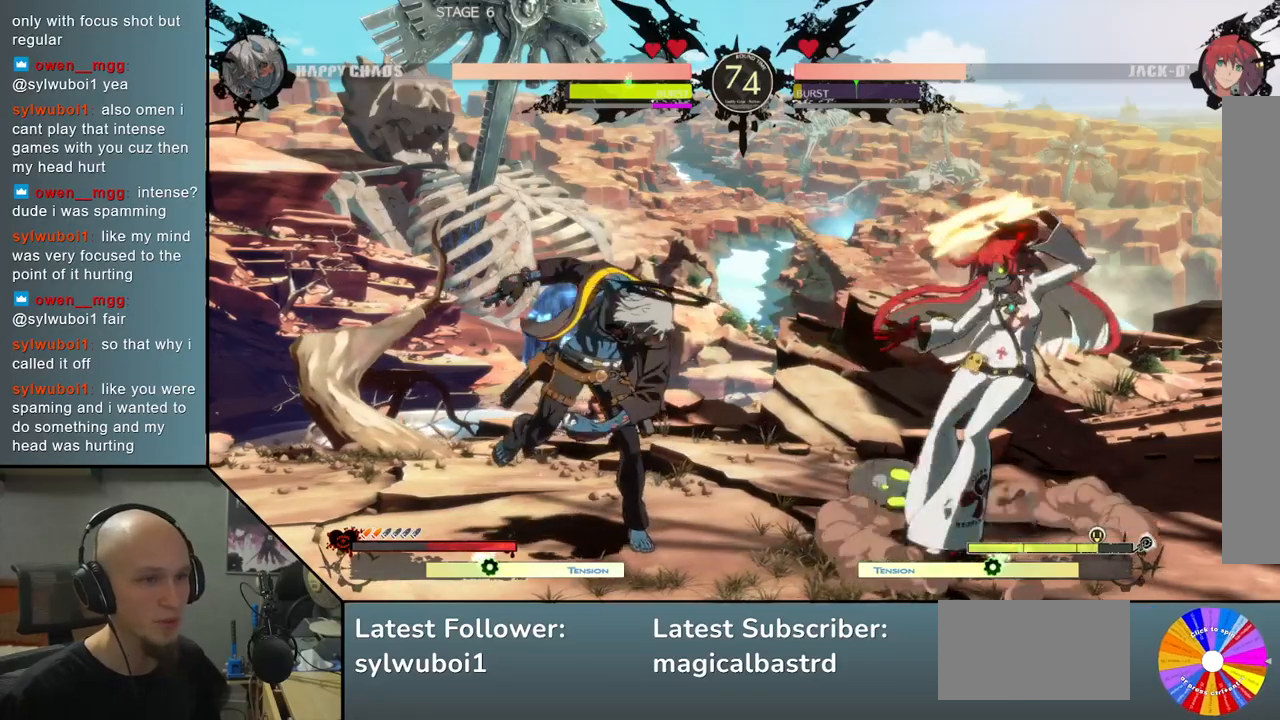
{"buttons": [], "left_stick": "right", "events": [[50, "CIRCLE", "down"], [133, "CIRCLE", "up"]]}